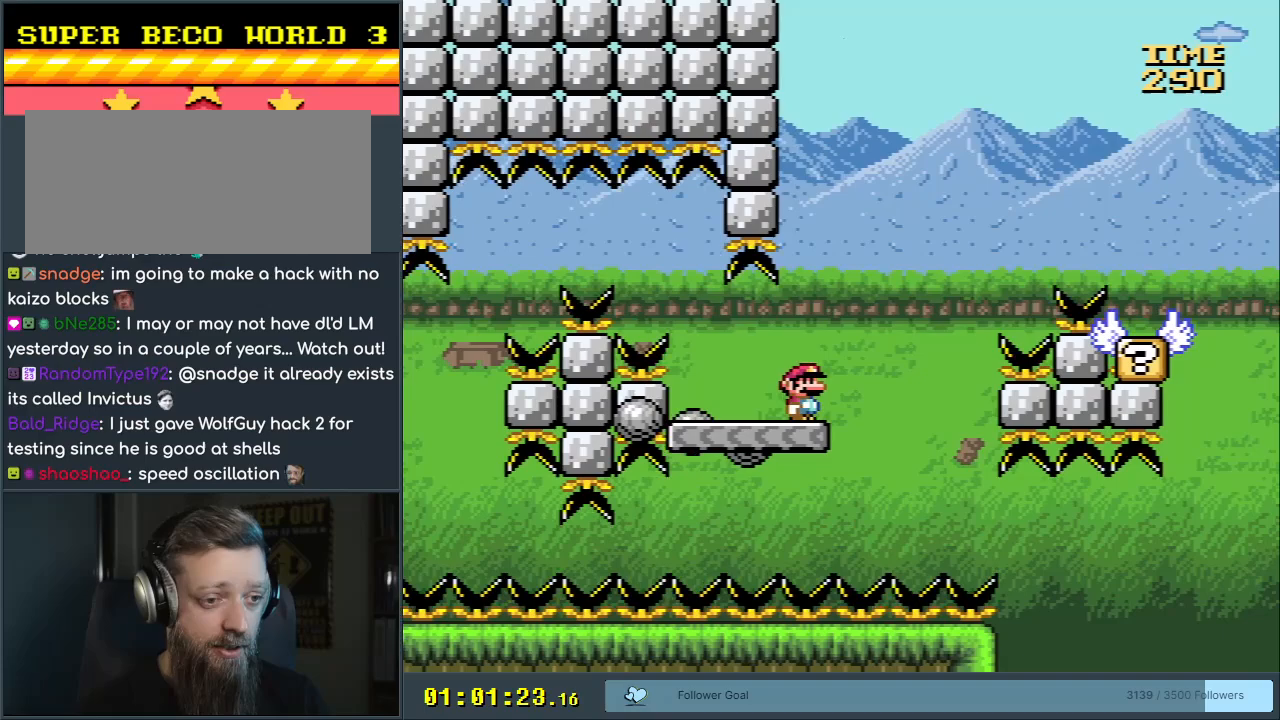
Gameplay with a controller (Nintendo layout); each line is a JSON object with the inputs held at the frame after it. "events" lists button and stick changes between this image and that frame as [ms after this image, input, new state], when the widget could be followed in between. Not read: L3 R3.
{"buttons": ["B", "Y"], "events": [[83, "B", "down"], [167, "DPAD_RIGHT", "up"], [250, "DPAD_LEFT", "down"], [417, "DPAD_LEFT", "up"]]}
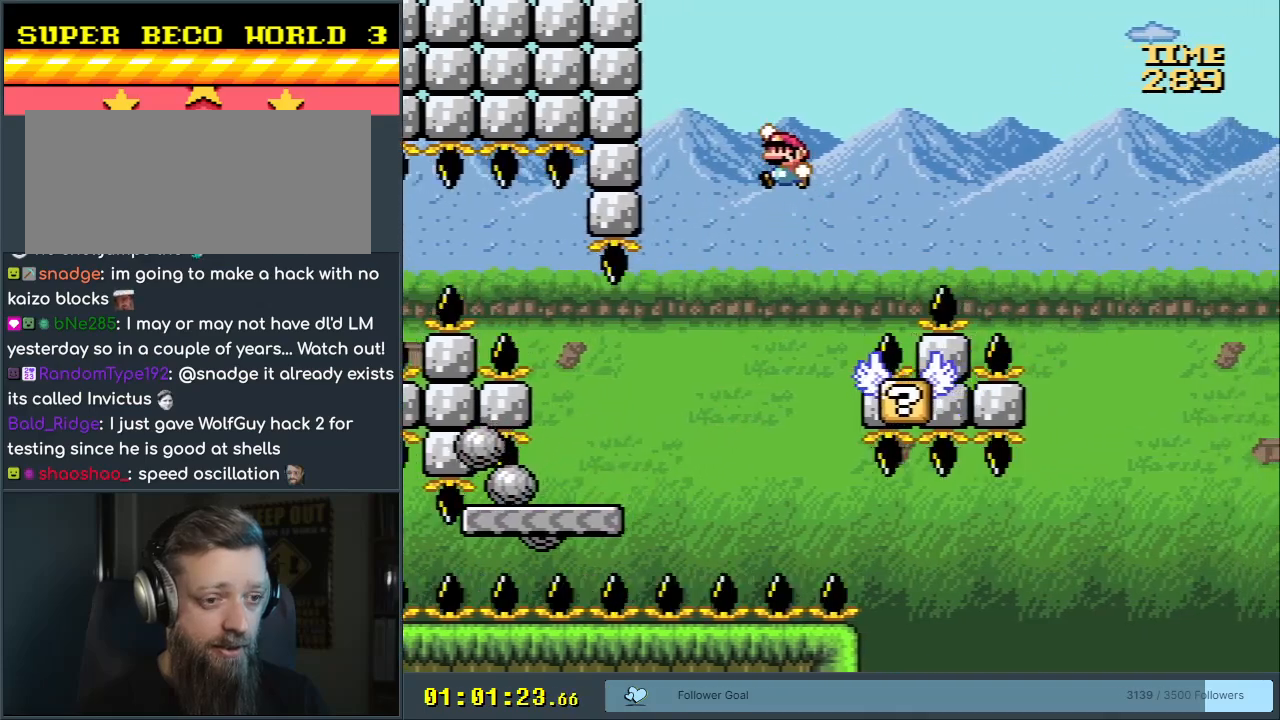
{"buttons": ["B", "Y", "DPAD_LEFT"], "events": [[233, "DPAD_RIGHT", "down"], [400, "DPAD_RIGHT", "up"], [500, "DPAD_LEFT", "down"]]}
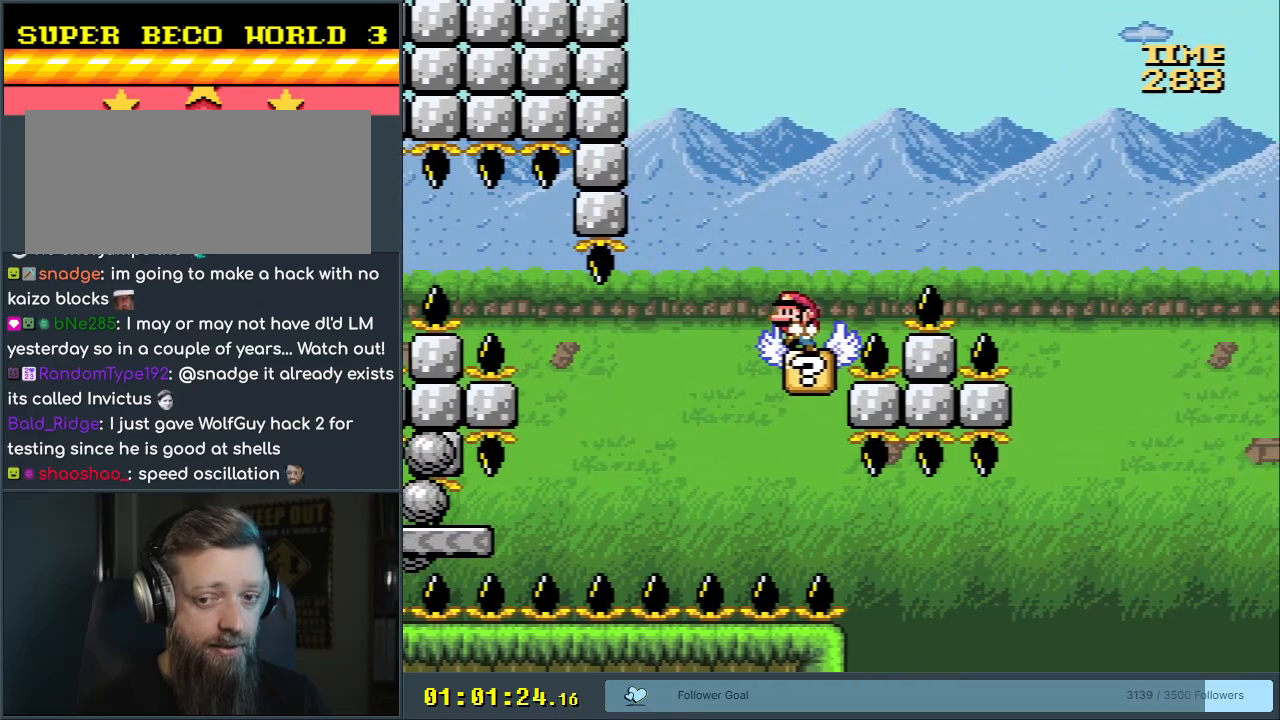
{"buttons": ["Y"], "events": [[50, "B", "up"], [83, "DPAD_LEFT", "up"], [183, "DPAD_RIGHT", "down"], [250, "DPAD_RIGHT", "up"]]}
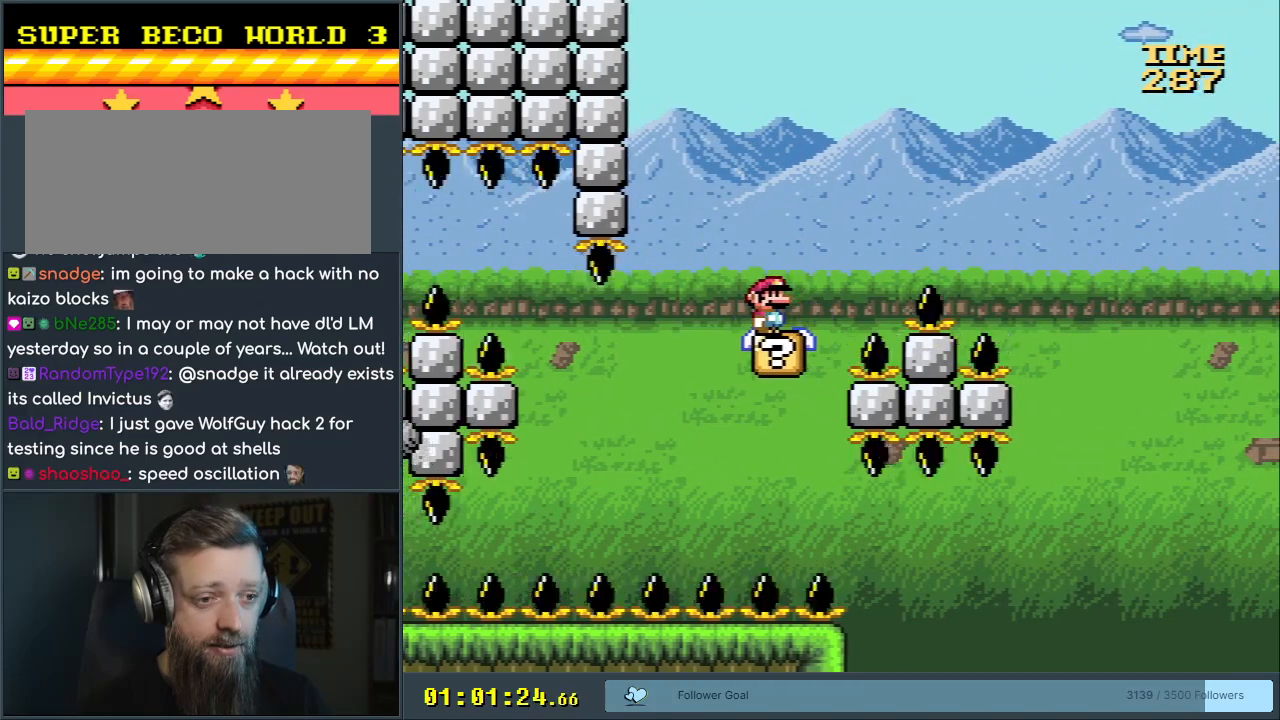
{"buttons": ["Y"], "events": [[83, "DPAD_RIGHT", "down"], [167, "DPAD_RIGHT", "up"]]}
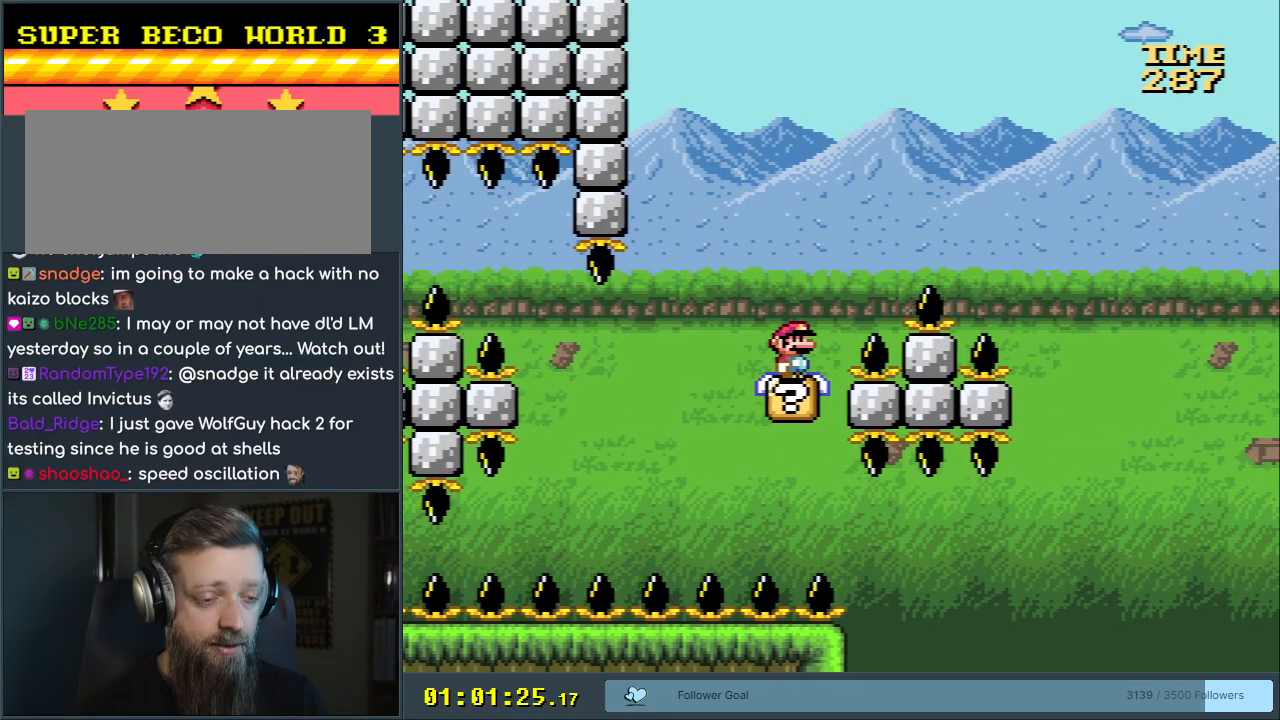
{"buttons": ["B", "Y", "DPAD_RIGHT"], "events": [[183, "DPAD_LEFT", "down"], [367, "B", "down"], [383, "DPAD_LEFT", "up"], [417, "DPAD_RIGHT", "down"]]}
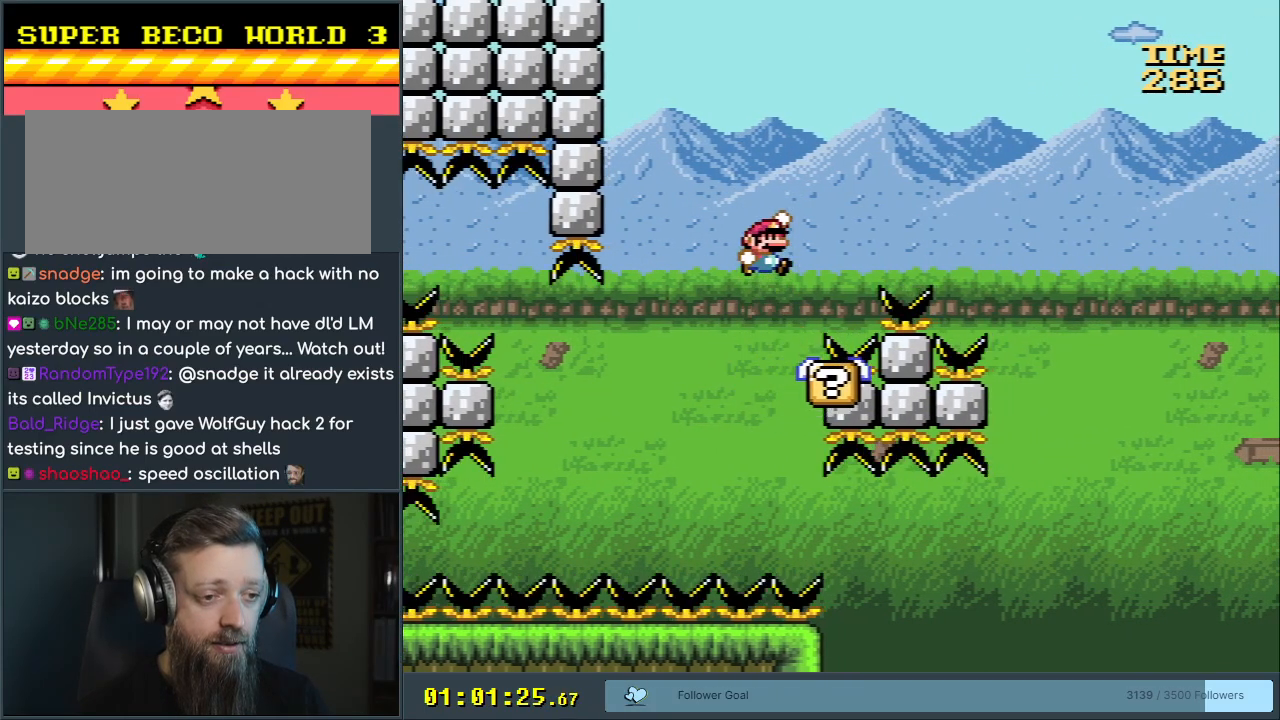
{"buttons": ["B", "Y", "DPAD_RIGHT"], "events": []}
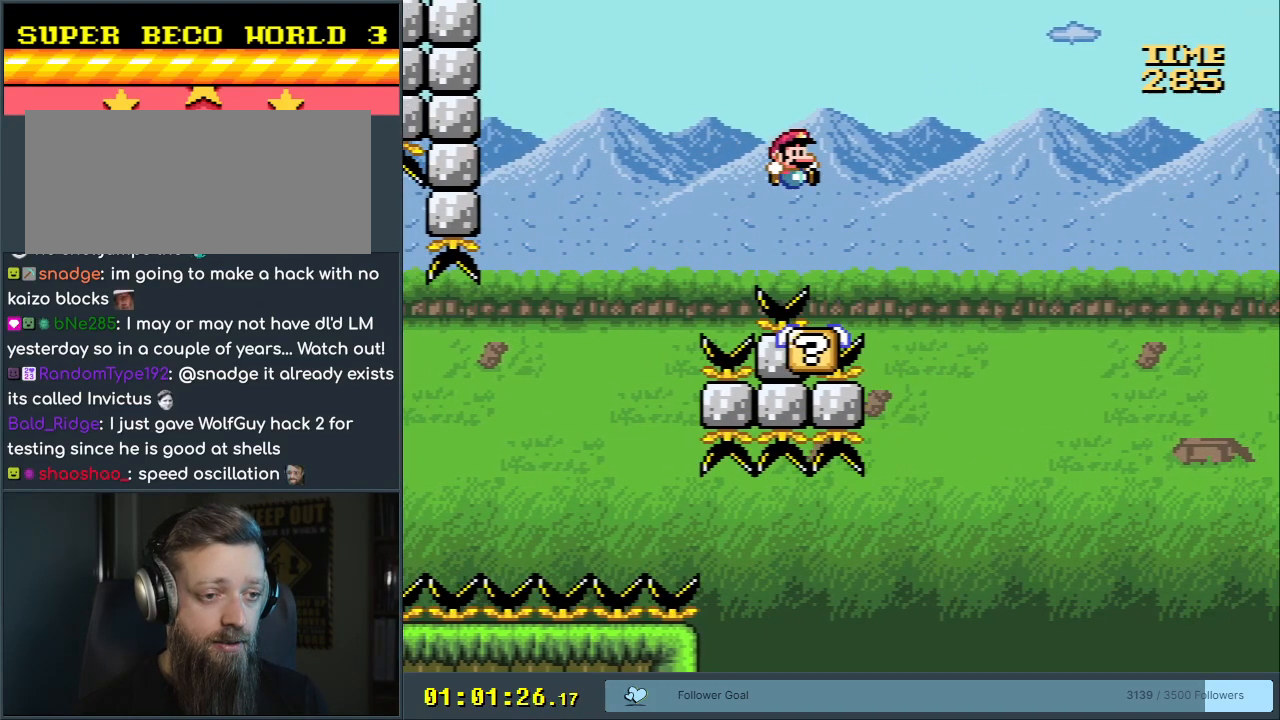
{"buttons": ["Y", "DPAD_LEFT"], "events": [[67, "DPAD_RIGHT", "up"], [150, "DPAD_LEFT", "down"], [267, "DPAD_LEFT", "up"], [433, "B", "up"], [450, "DPAD_LEFT", "down"]]}
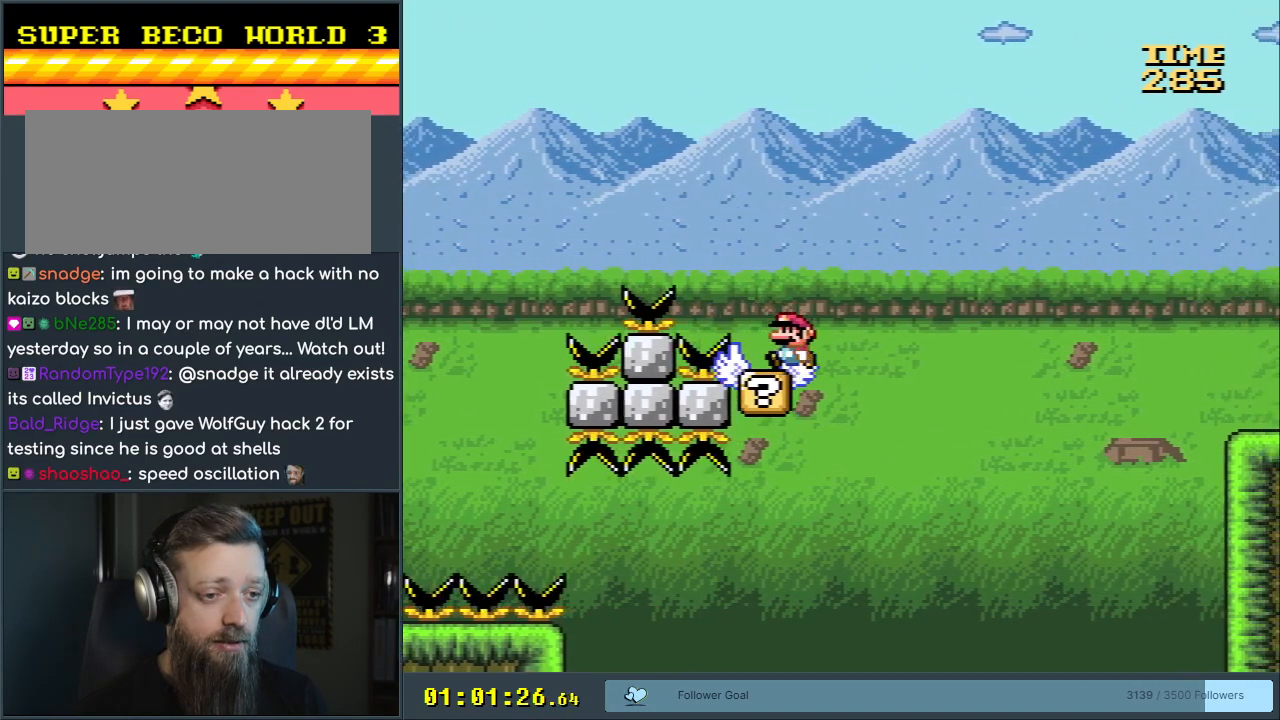
{"buttons": ["B", "Y", "DPAD_RIGHT"], "events": [[117, "DPAD_LEFT", "up"], [283, "DPAD_RIGHT", "down"], [500, "B", "down"]]}
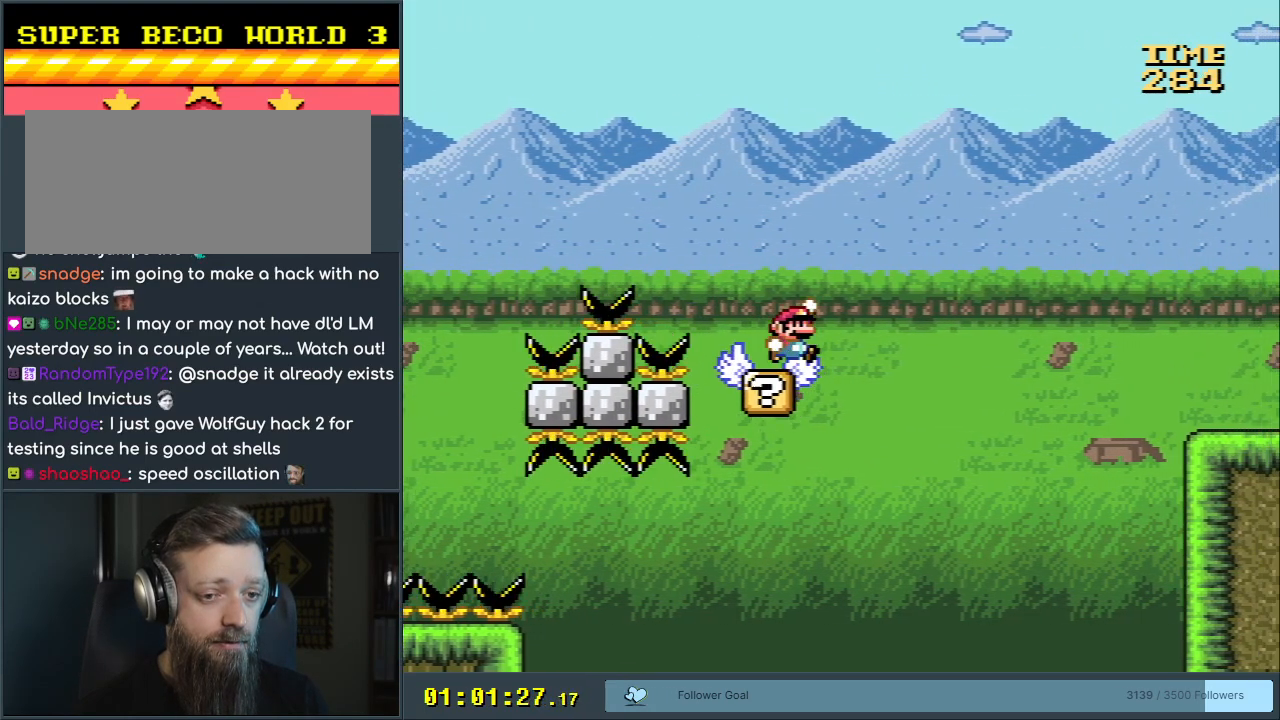
{"buttons": ["B", "Y", "DPAD_RIGHT"], "events": []}
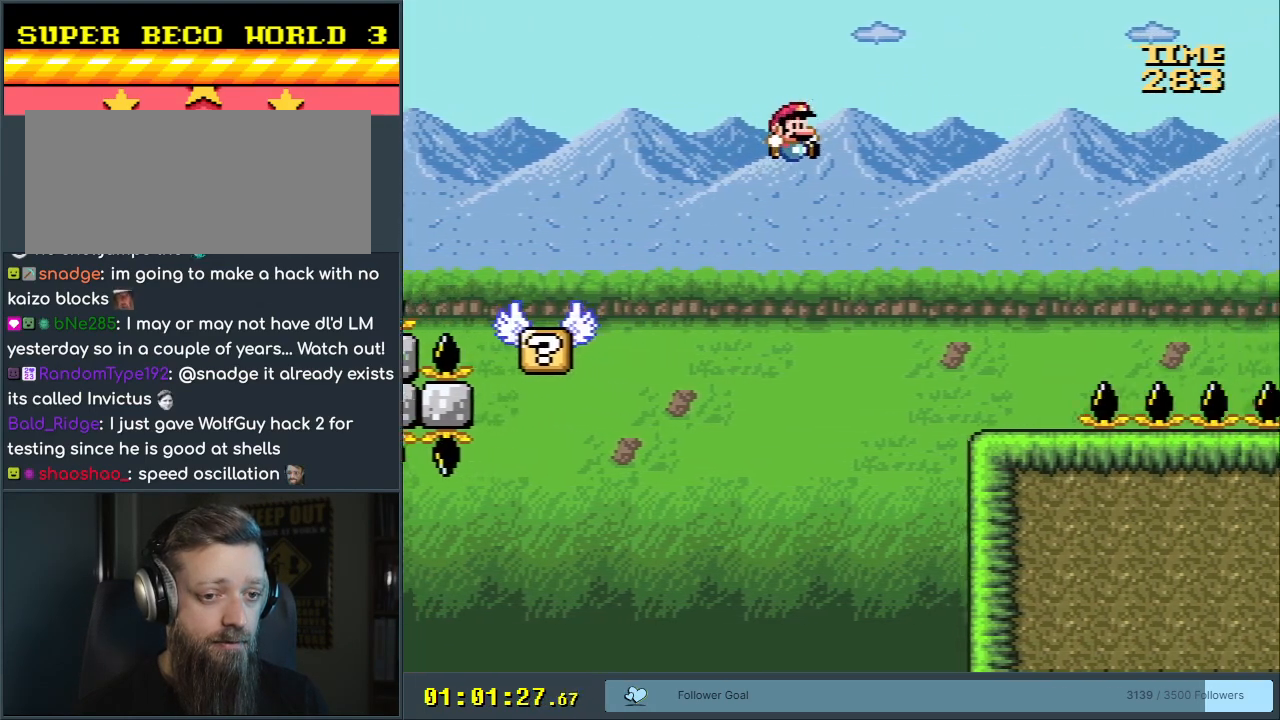
{"buttons": ["B", "Y", "DPAD_RIGHT"], "events": [[150, "B", "up"], [500, "B", "down"]]}
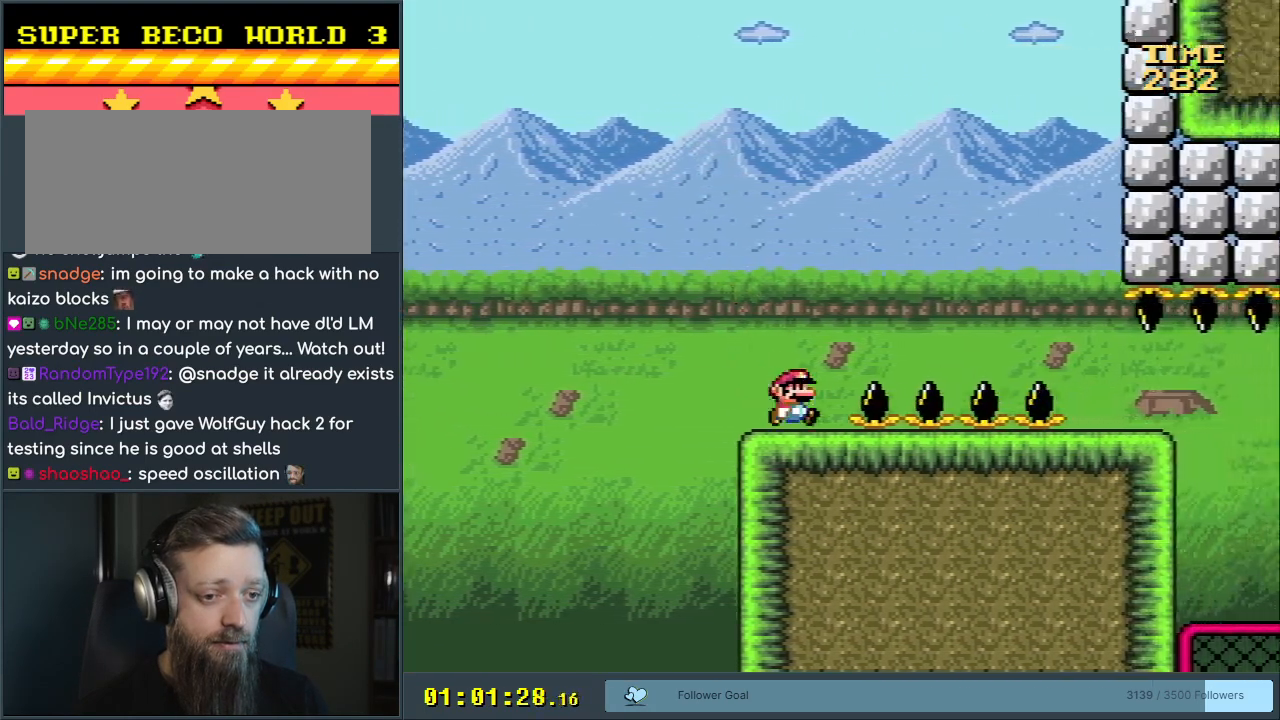
{"buttons": ["B", "Y"], "events": [[417, "DPAD_RIGHT", "up"]]}
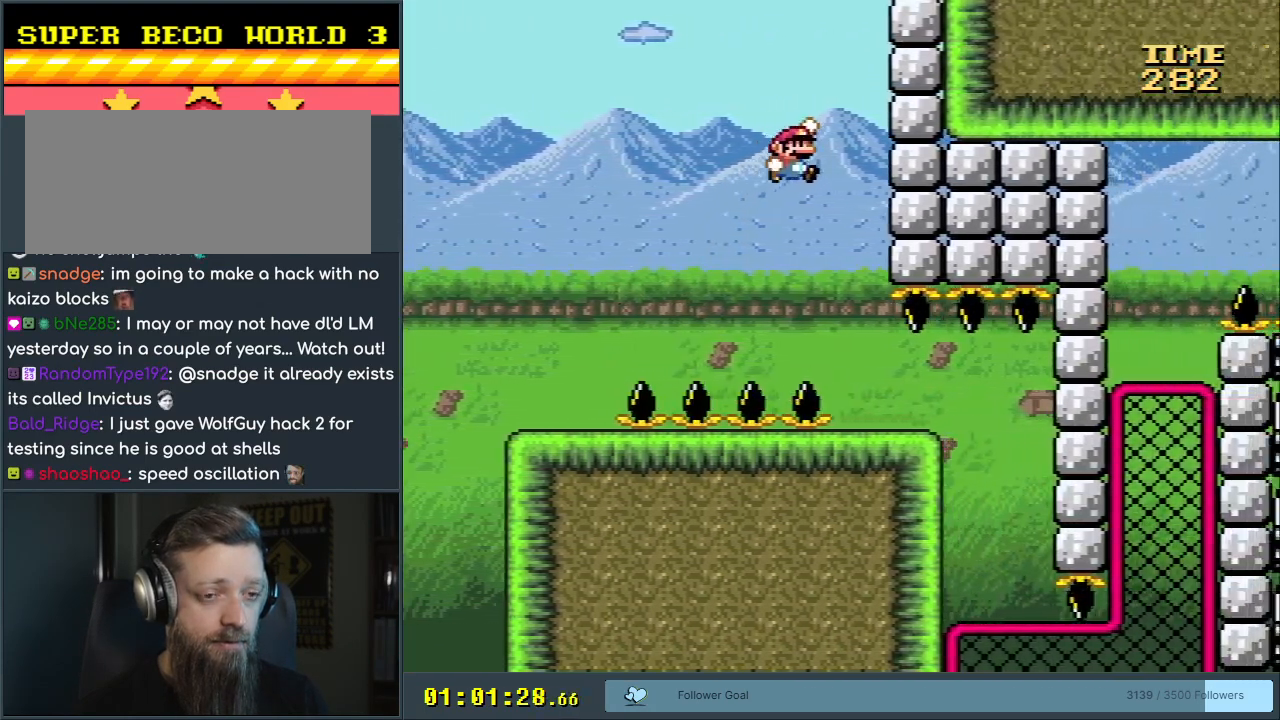
{"buttons": ["X"], "events": [[250, "X", "down"], [283, "B", "up"], [300, "Y", "up"]]}
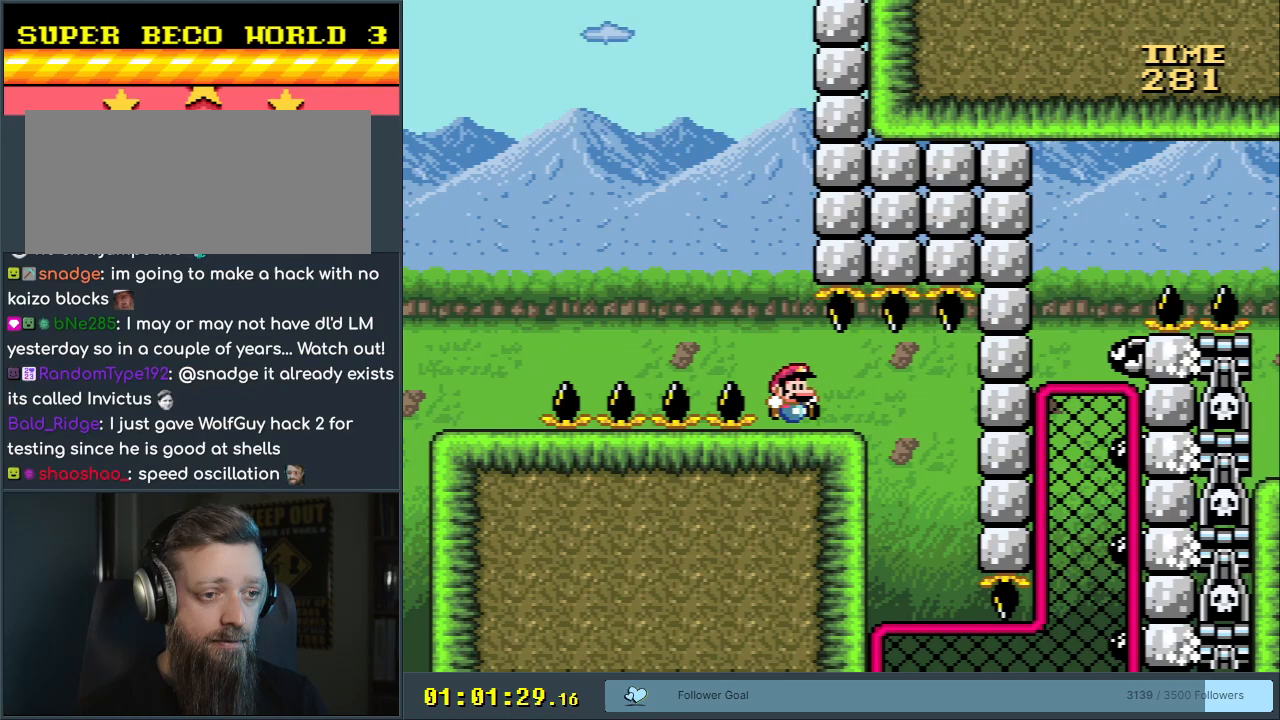
{"buttons": ["A", "X"], "events": [[233, "A", "down"]]}
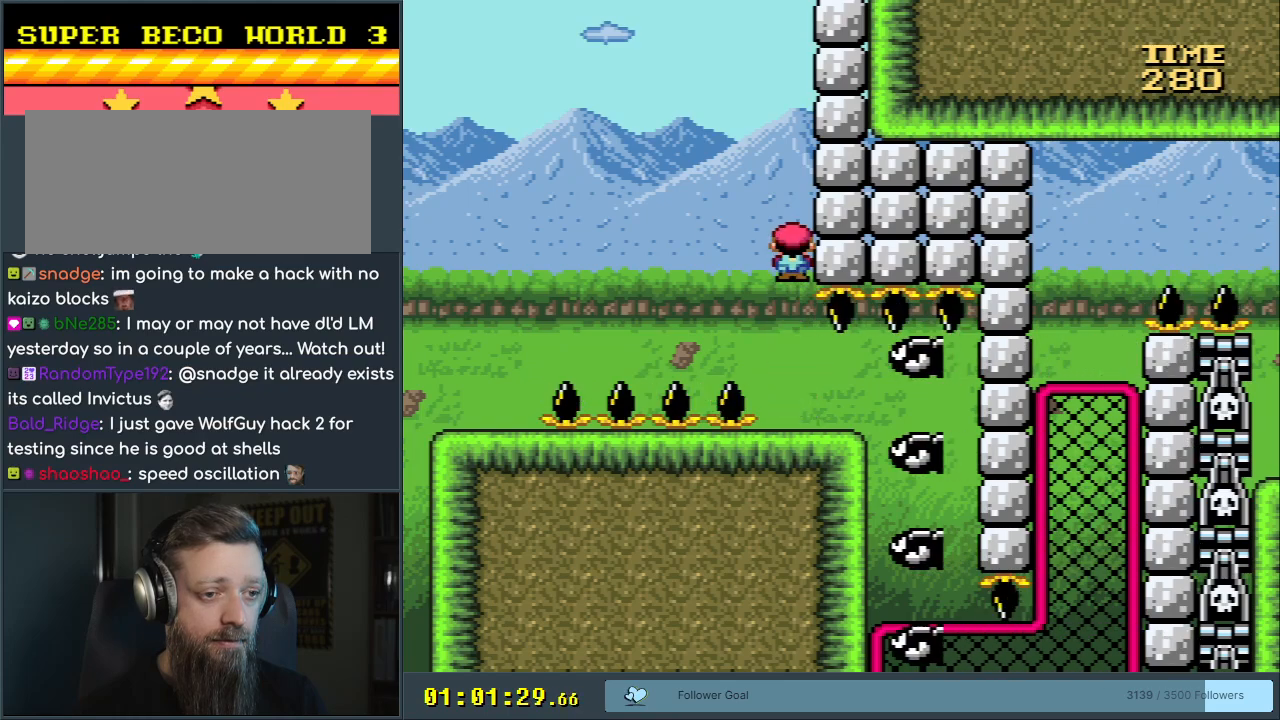
{"buttons": ["A", "X"], "events": []}
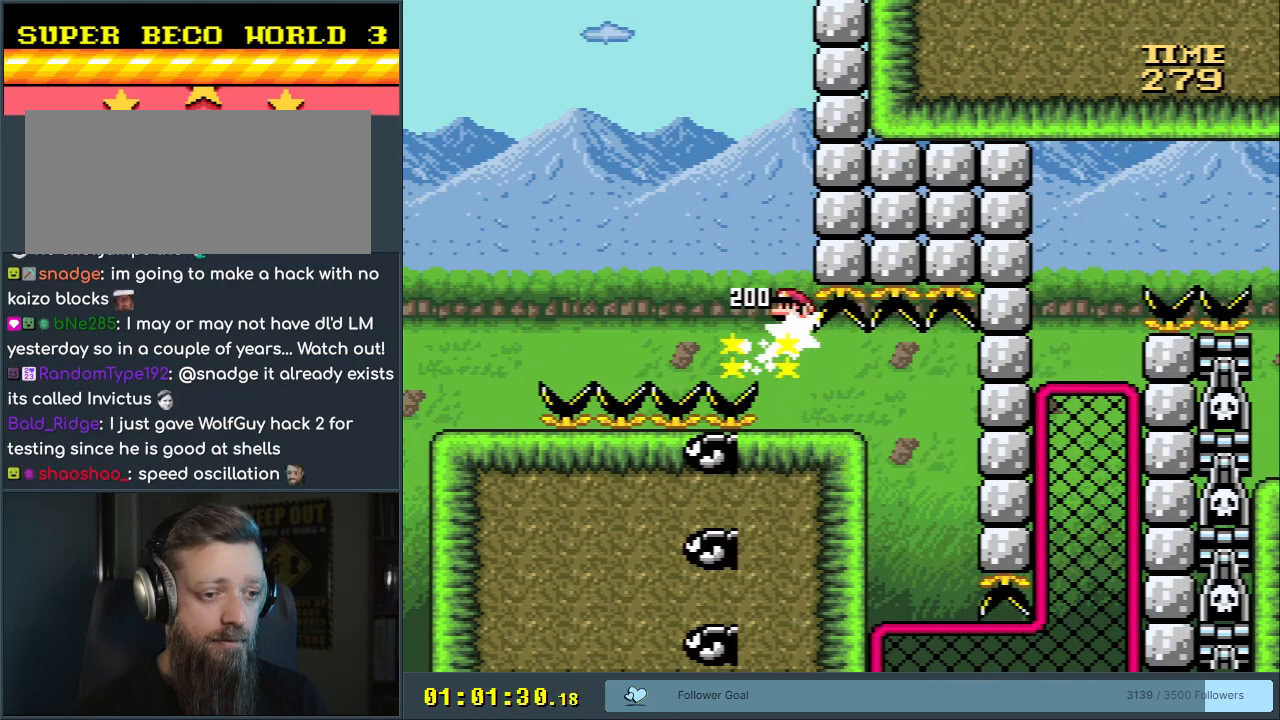
{"buttons": ["Y"], "events": [[33, "A", "up"], [100, "X", "up"], [133, "DPAD_RIGHT", "down"], [150, "Y", "down"], [500, "DPAD_RIGHT", "up"]]}
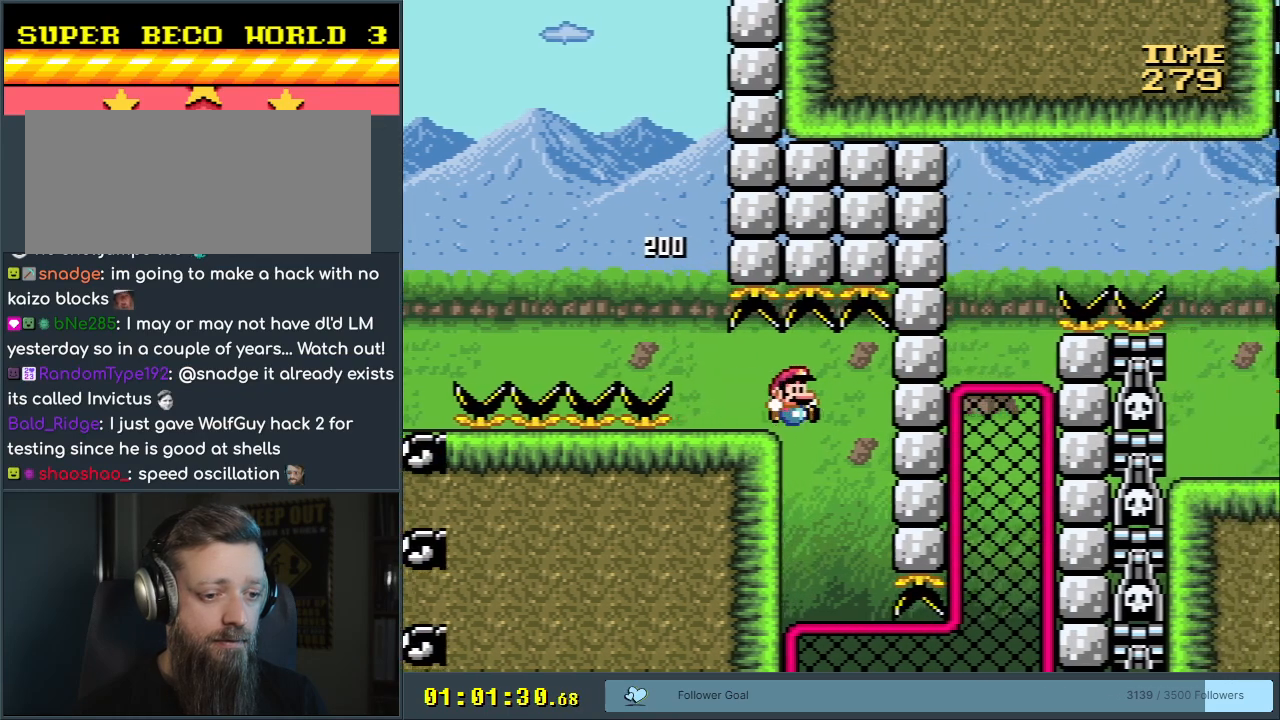
{"buttons": ["Y", "DPAD_DOWN", "DPAD_RIGHT"], "events": [[50, "DPAD_LEFT", "down"], [150, "DPAD_LEFT", "up"], [283, "DPAD_RIGHT", "down"], [333, "DPAD_DOWN", "down"], [367, "DPAD_RIGHT", "up"], [500, "DPAD_RIGHT", "down"]]}
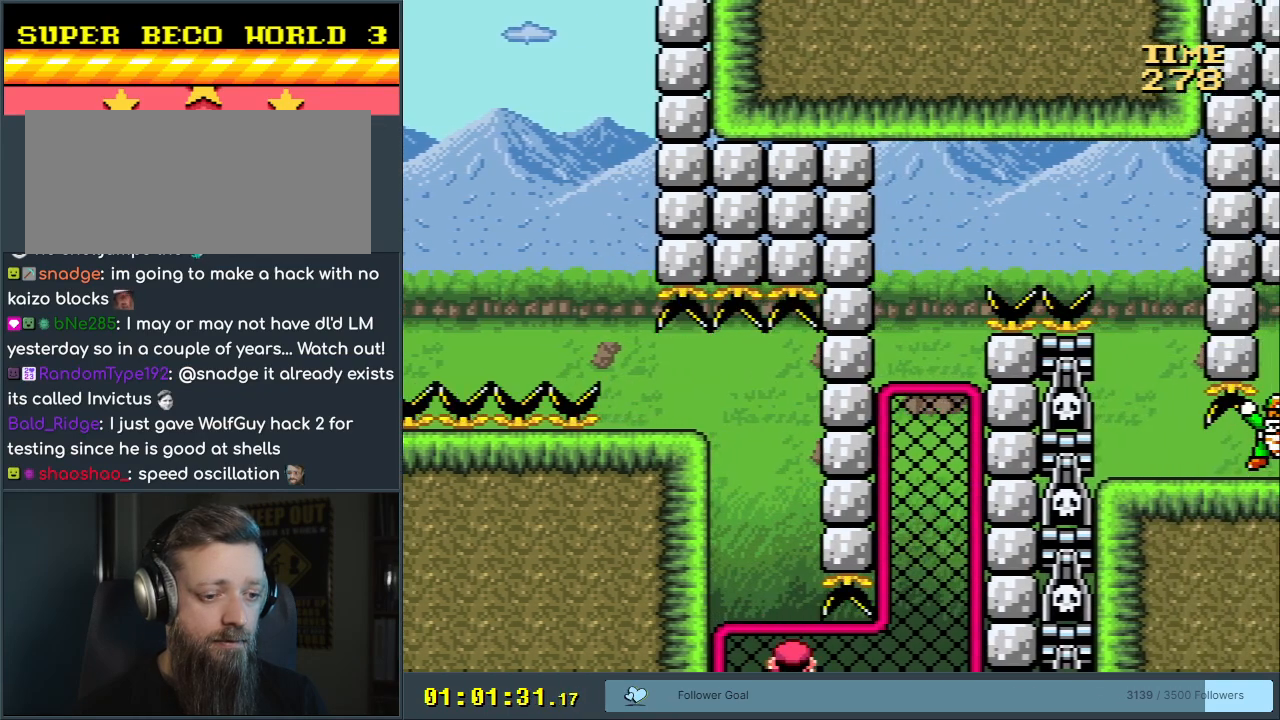
{"buttons": ["Y", "DPAD_UP", "DPAD_RIGHT"], "events": [[83, "DPAD_DOWN", "up"], [467, "DPAD_UP", "down"]]}
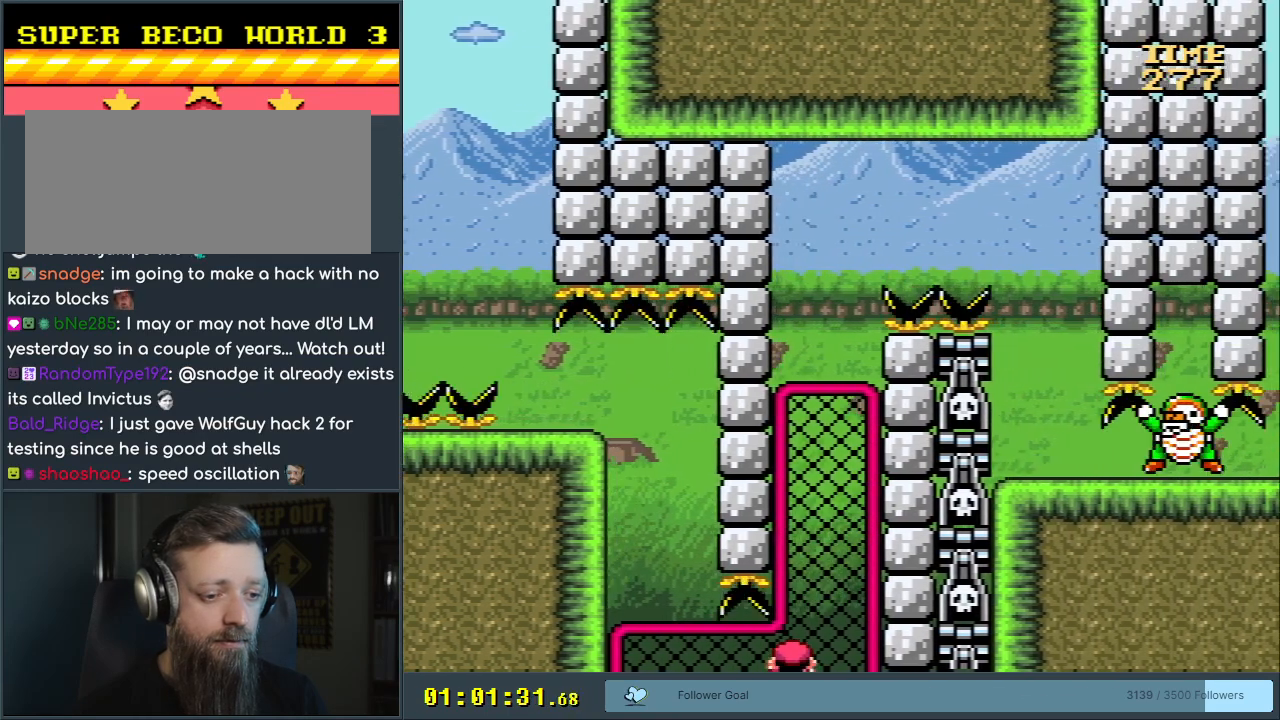
{"buttons": ["Y", "DPAD_RIGHT"], "events": [[67, "DPAD_RIGHT", "up"], [400, "DPAD_RIGHT", "down"], [400, "DPAD_UP", "up"]]}
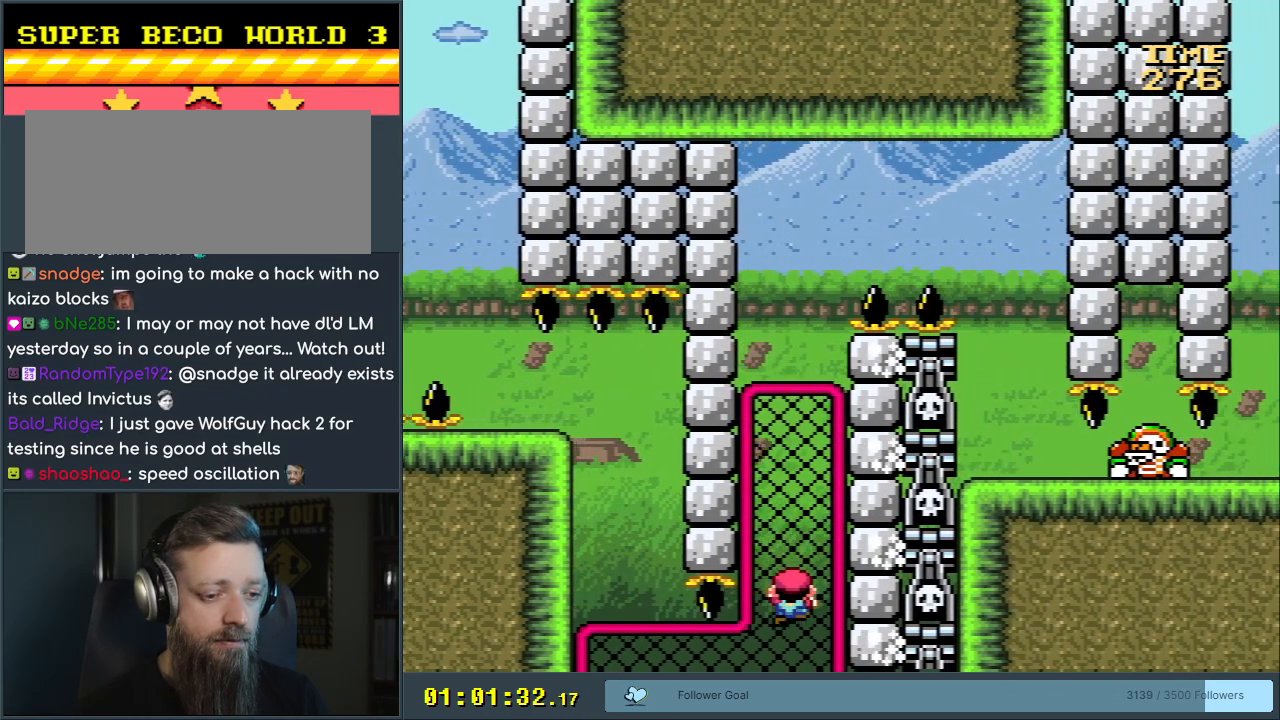
{"buttons": ["Y"], "events": [[350, "DPAD_RIGHT", "up"]]}
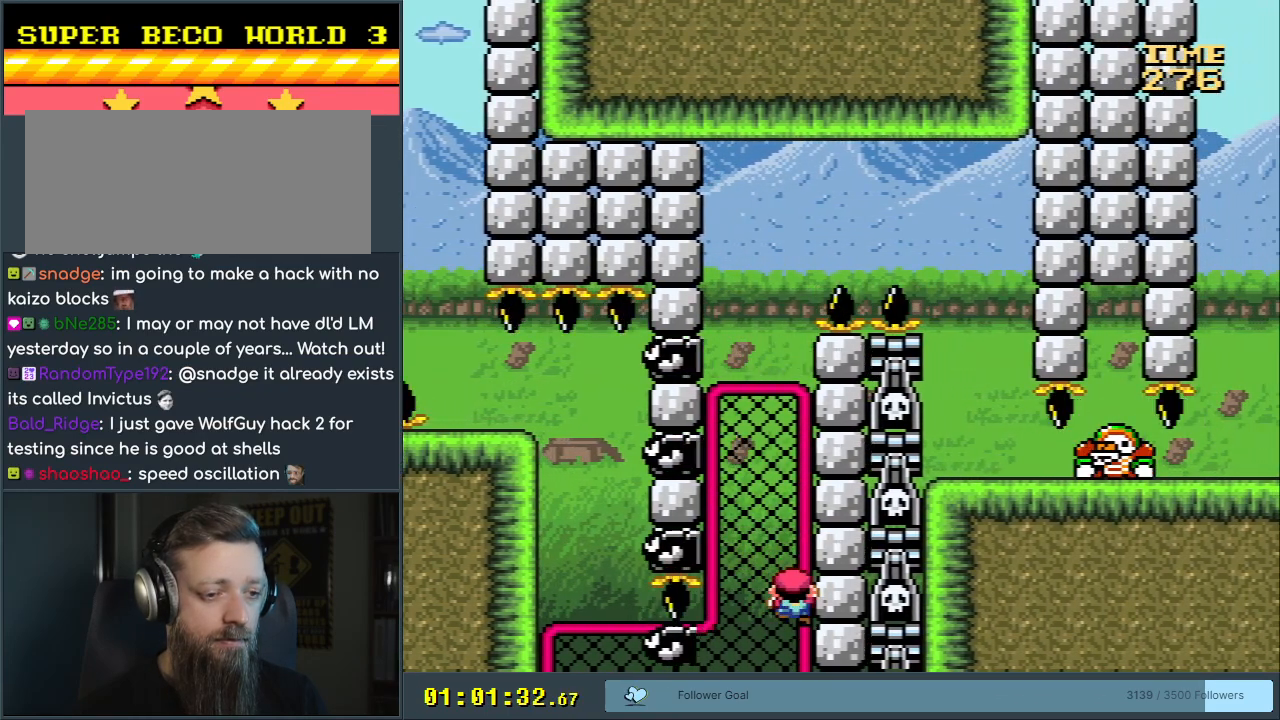
{"buttons": ["Y", "DPAD_UP"], "events": [[50, "B", "down"], [317, "DPAD_UP", "down"], [400, "B", "up"]]}
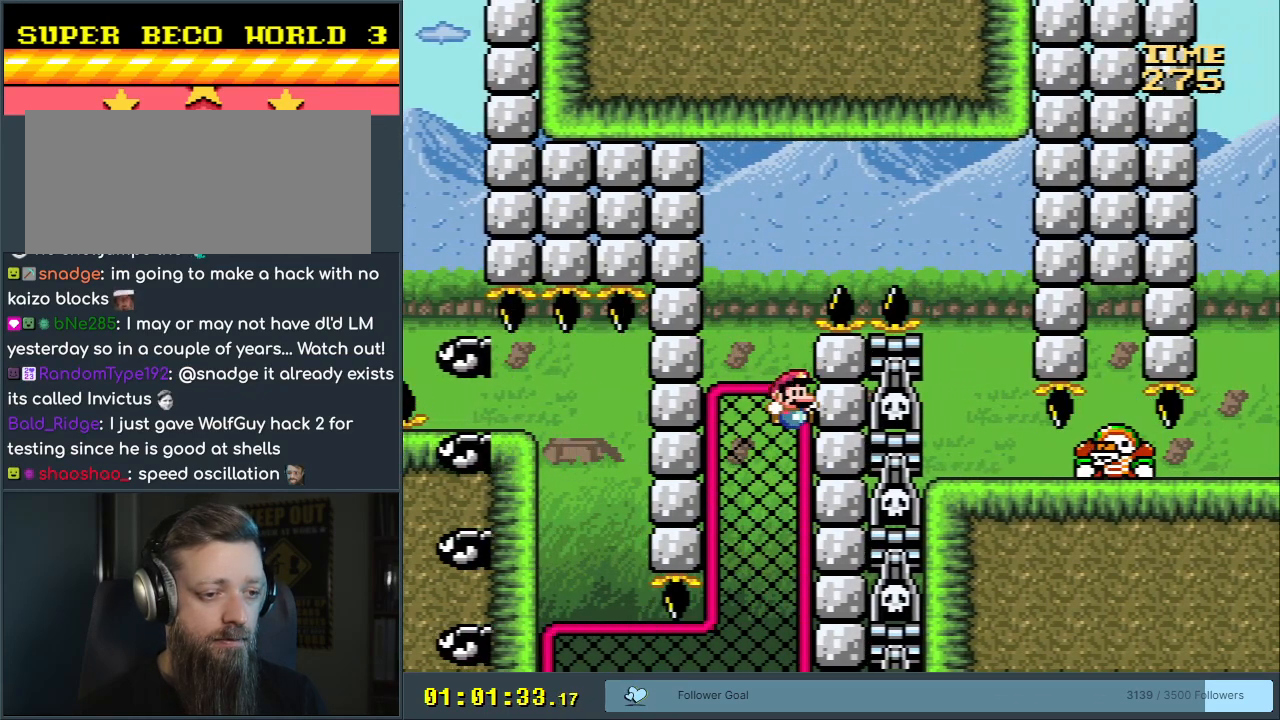
{"buttons": ["Y", "DPAD_UP"], "events": [[83, "DPAD_LEFT", "down"], [250, "DPAD_LEFT", "up"]]}
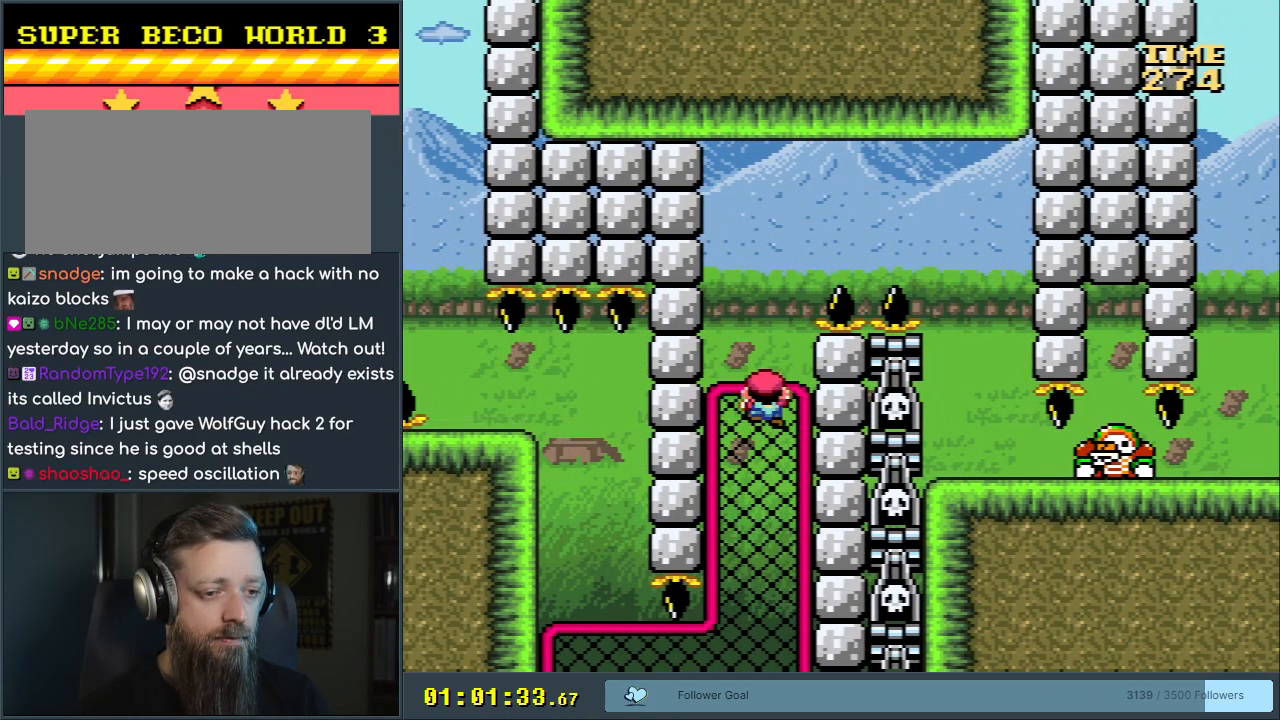
{"buttons": ["Y"], "events": [[33, "DPAD_UP", "up"], [150, "DPAD_RIGHT", "down"], [267, "DPAD_RIGHT", "up"], [400, "DPAD_RIGHT", "down"], [500, "DPAD_RIGHT", "up"]]}
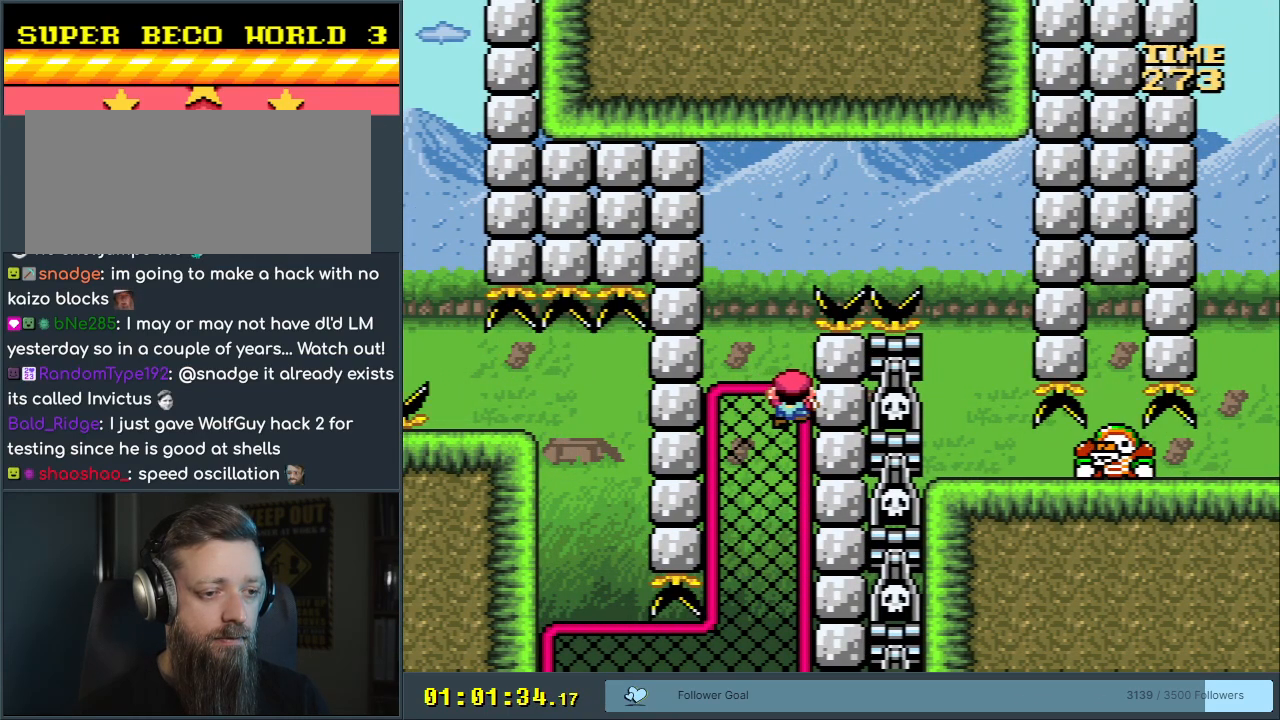
{"buttons": ["Y"], "events": []}
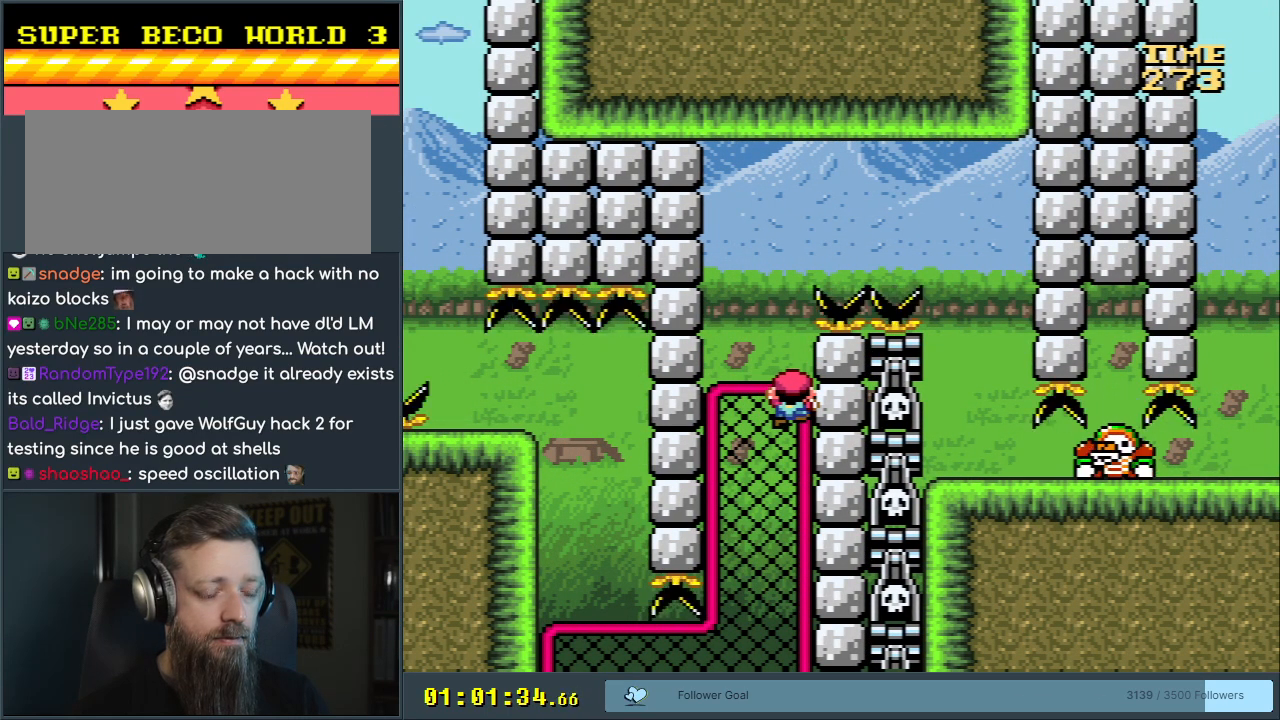
{"buttons": ["Y"], "events": []}
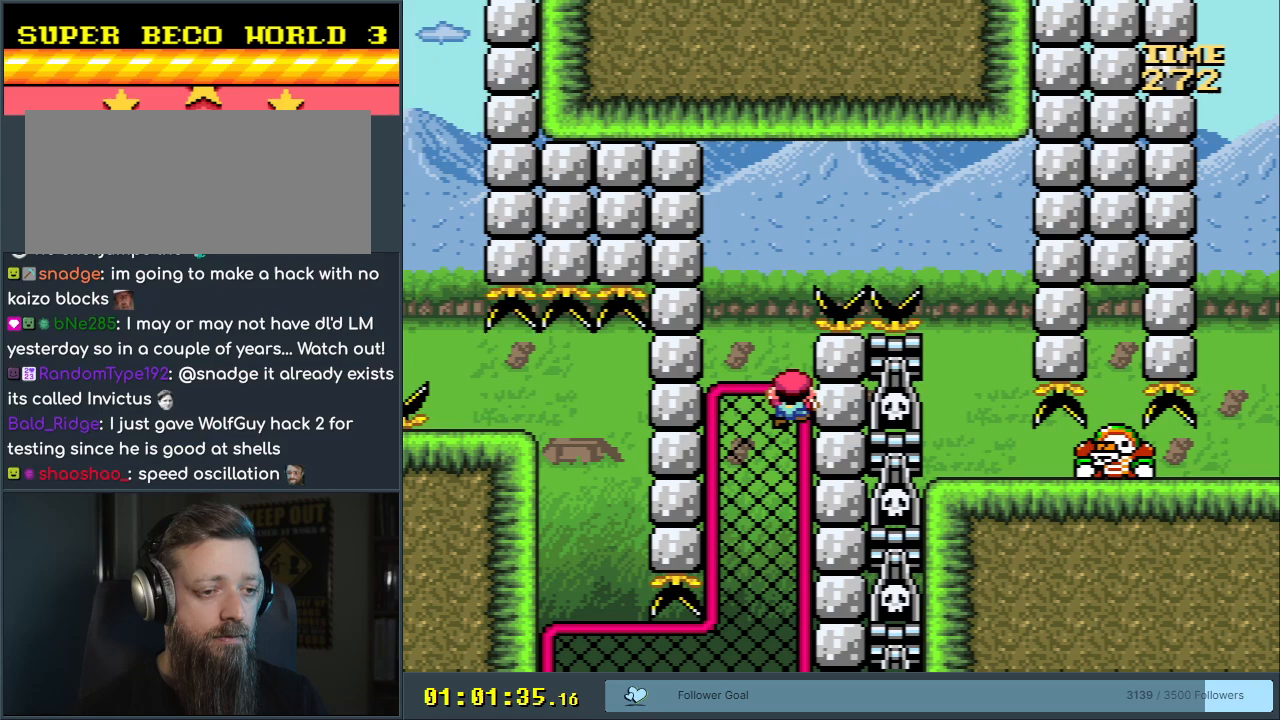
{"buttons": ["Y"], "events": []}
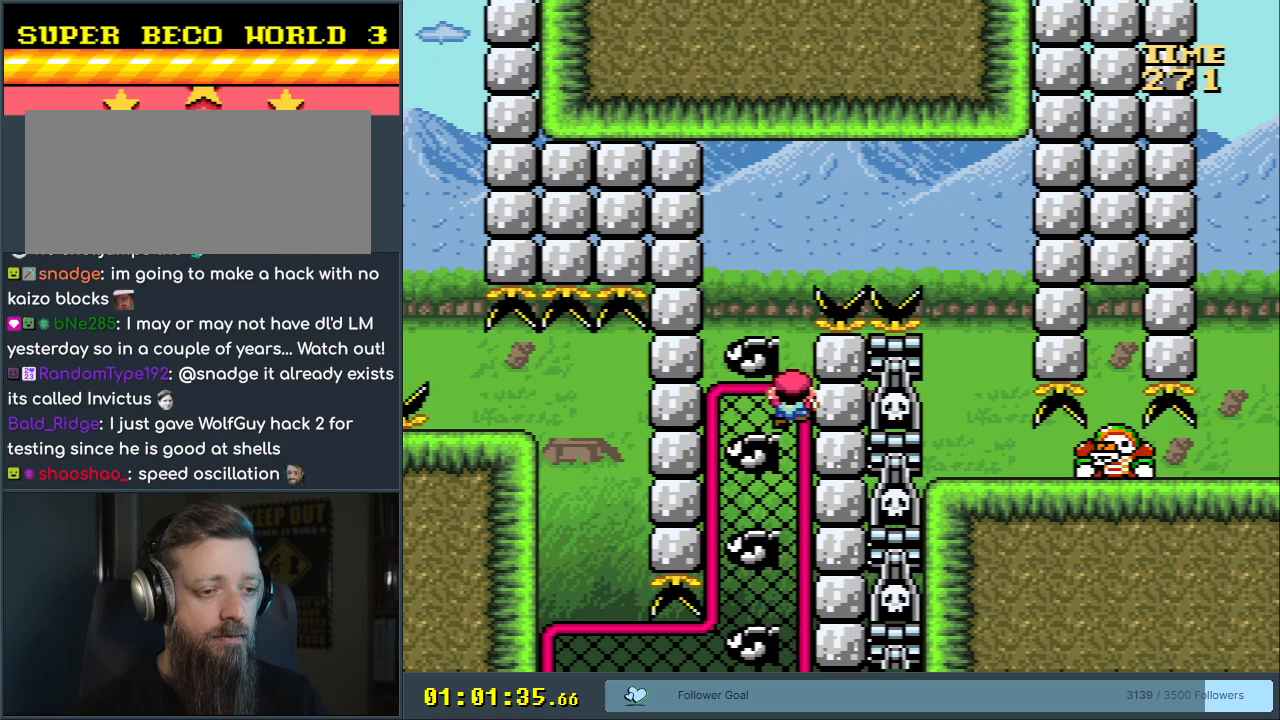
{"buttons": ["B", "Y", "DPAD_RIGHT"], "events": [[283, "B", "down"], [450, "DPAD_RIGHT", "down"]]}
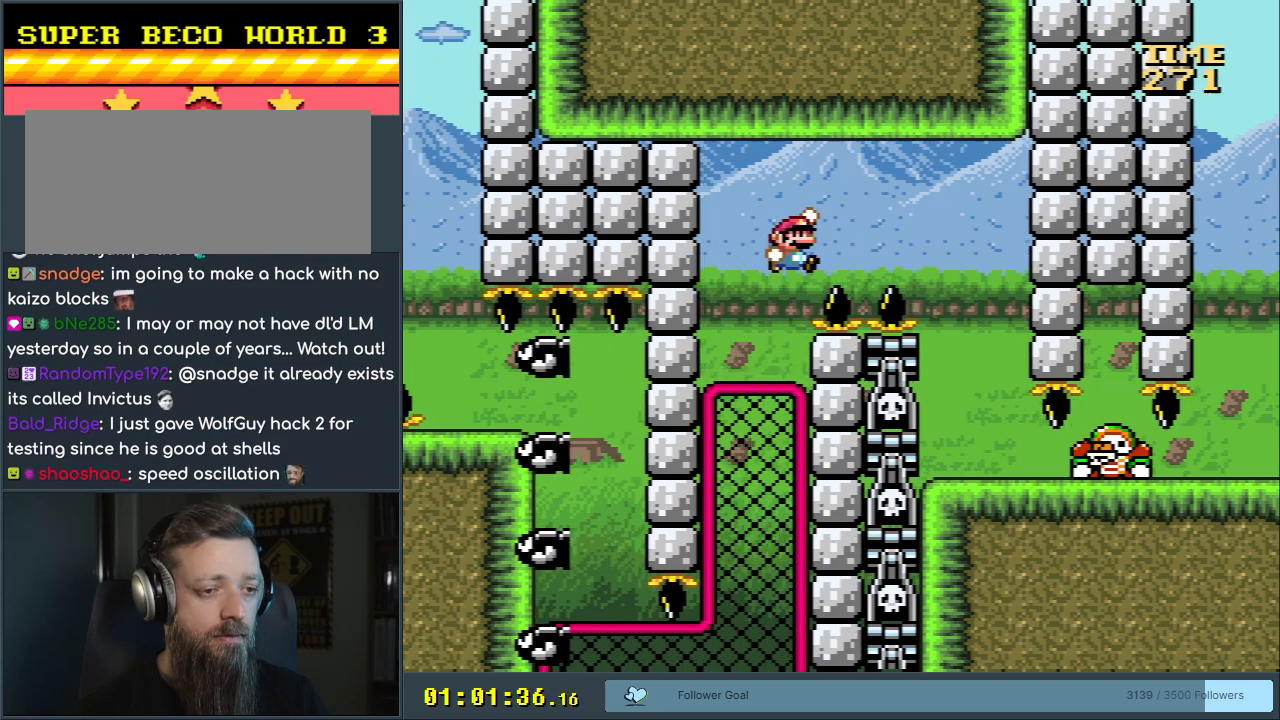
{"buttons": ["B", "Y"], "events": [[417, "DPAD_RIGHT", "up"]]}
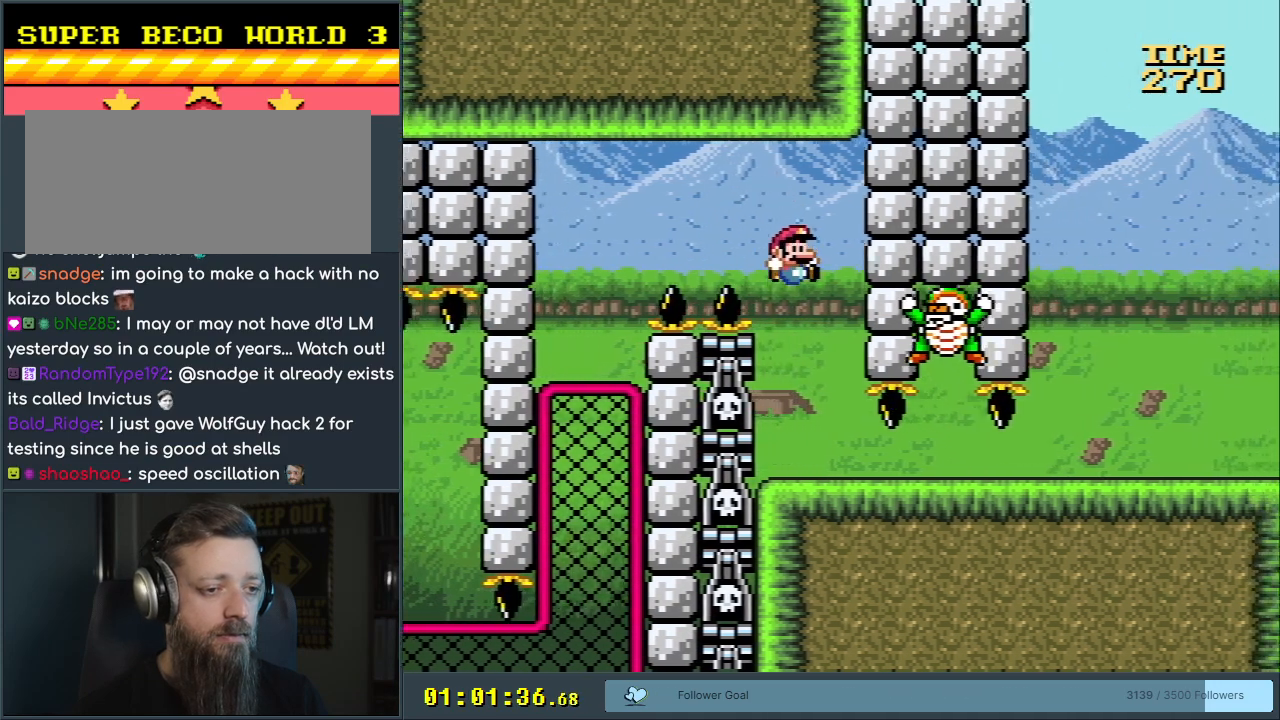
{"buttons": ["Y"], "events": [[17, "DPAD_LEFT", "down"], [117, "B", "up"], [133, "DPAD_LEFT", "up"], [300, "B", "down"], [483, "B", "up"]]}
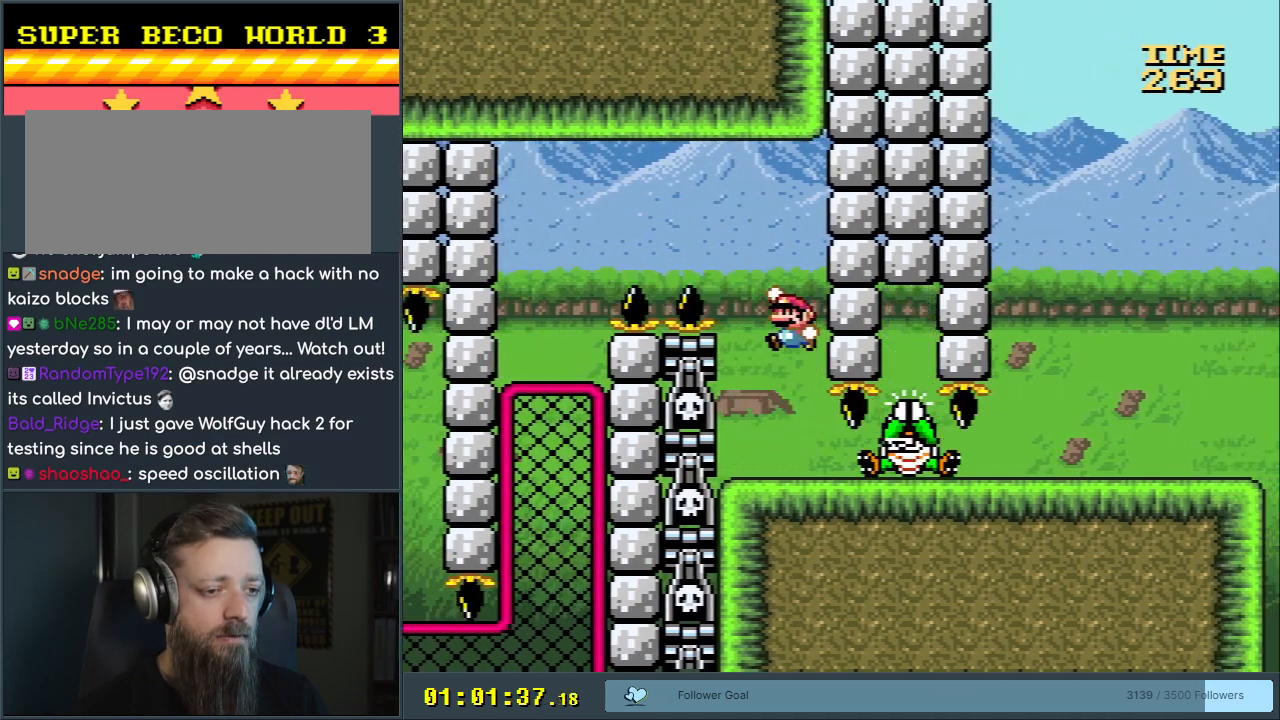
{"buttons": ["B", "Y"], "events": [[433, "B", "down"]]}
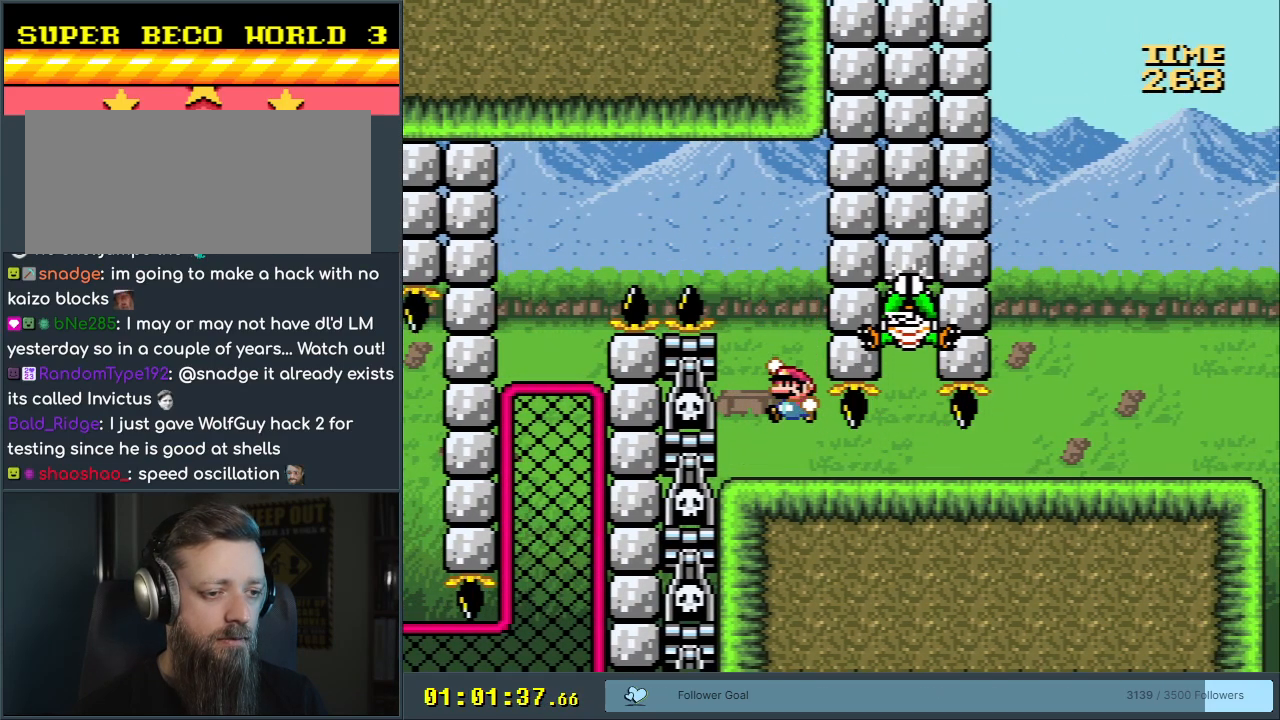
{"buttons": ["Y", "DPAD_RIGHT"], "events": [[67, "B", "up"], [67, "DPAD_LEFT", "down"], [200, "DPAD_LEFT", "up"], [300, "DPAD_RIGHT", "down"]]}